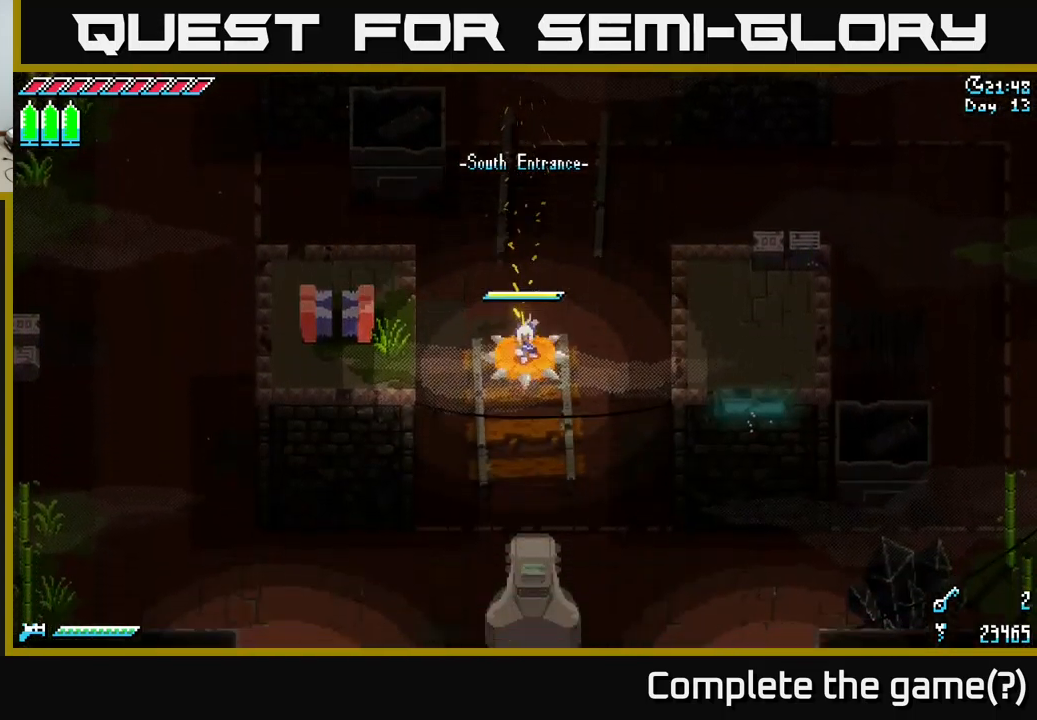
Gameplay with a controller (Xbox layout); each line is a JSON object with the inputs held at the frame after it. "events" lists button and stick changes between this image and that frame as [ms after this image, input, new state], when the widget could be followed in between.
{"buttons": ["X"], "left_stick": "down", "right_stick": "center", "events": [[300, "A", "down"], [433, "A", "up"]]}
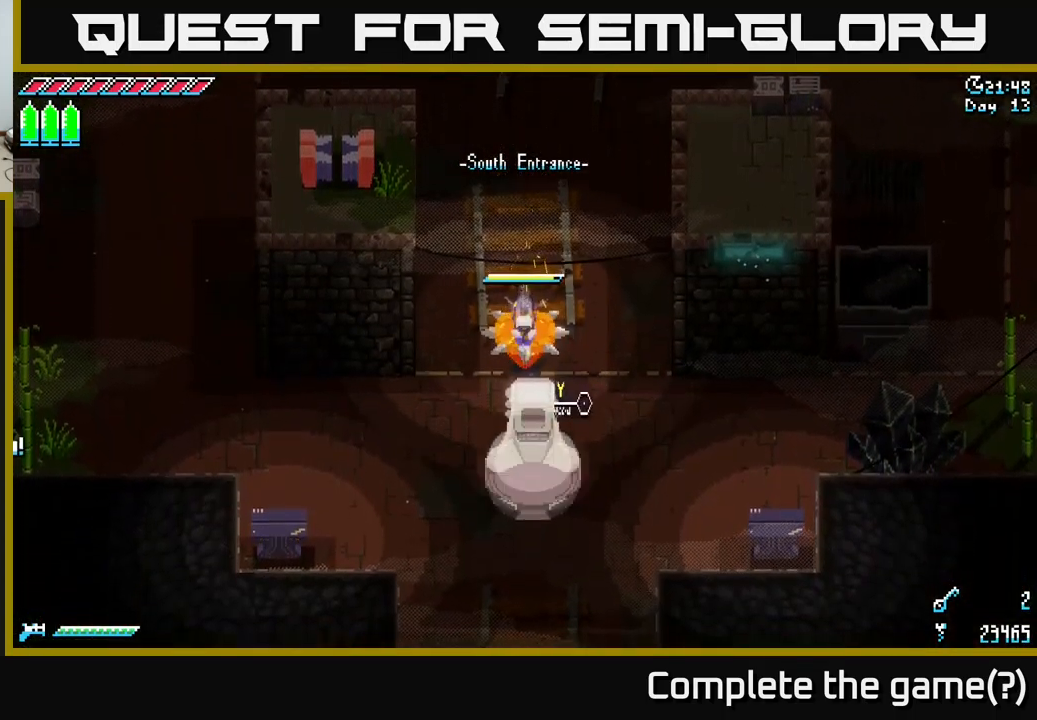
{"buttons": [], "left_stick": "right", "right_stick": "center", "events": [[150, "left_stick", "down-left"], [250, "X", "up"], [250, "left_stick", "down"], [400, "left_stick", "right"]]}
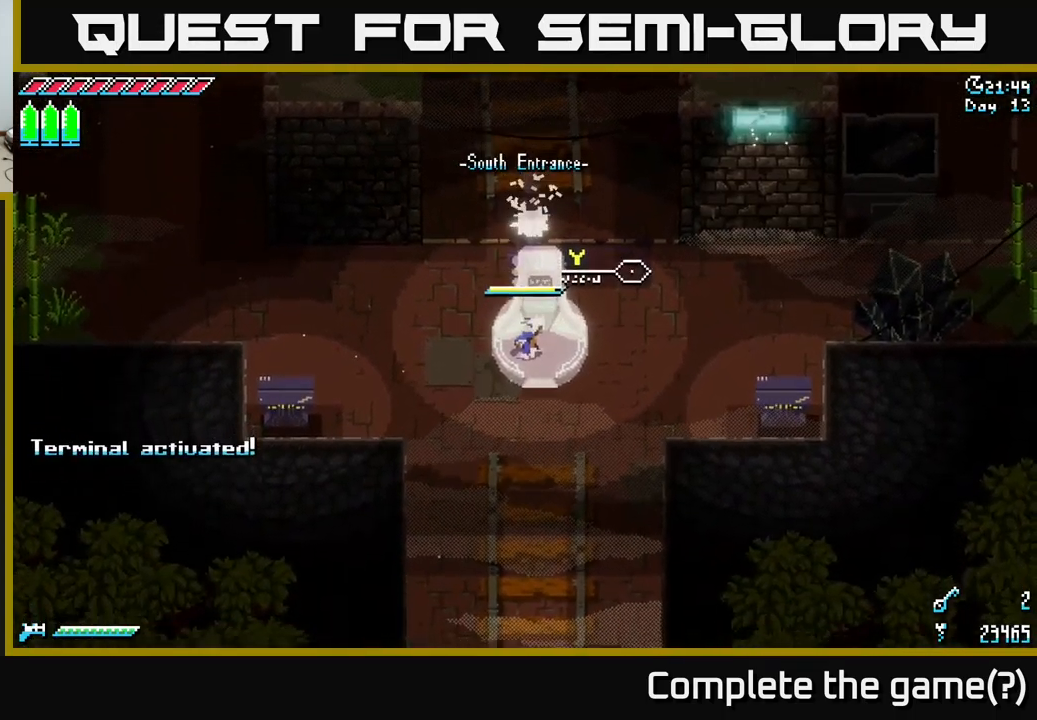
{"buttons": [], "left_stick": "center", "right_stick": "center", "events": [[100, "left_stick", "center"], [150, "left_stick", "up"], [233, "left_stick", "center"]]}
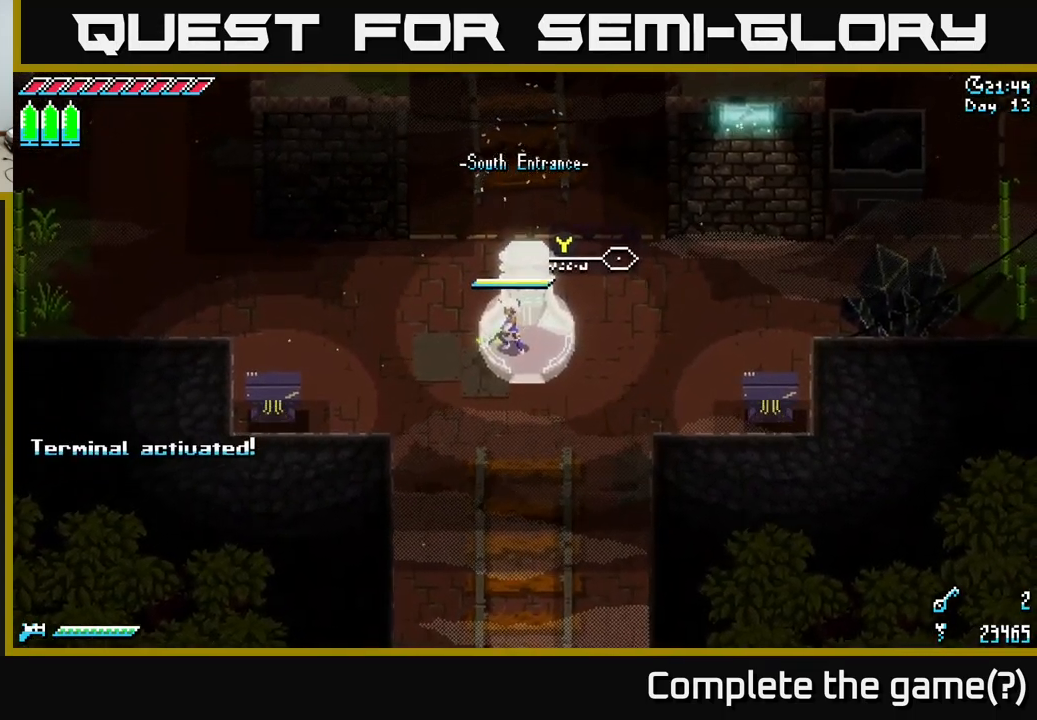
{"buttons": [], "left_stick": "center", "right_stick": "center", "events": [[217, "SELECT", "down"], [350, "SELECT", "up"]]}
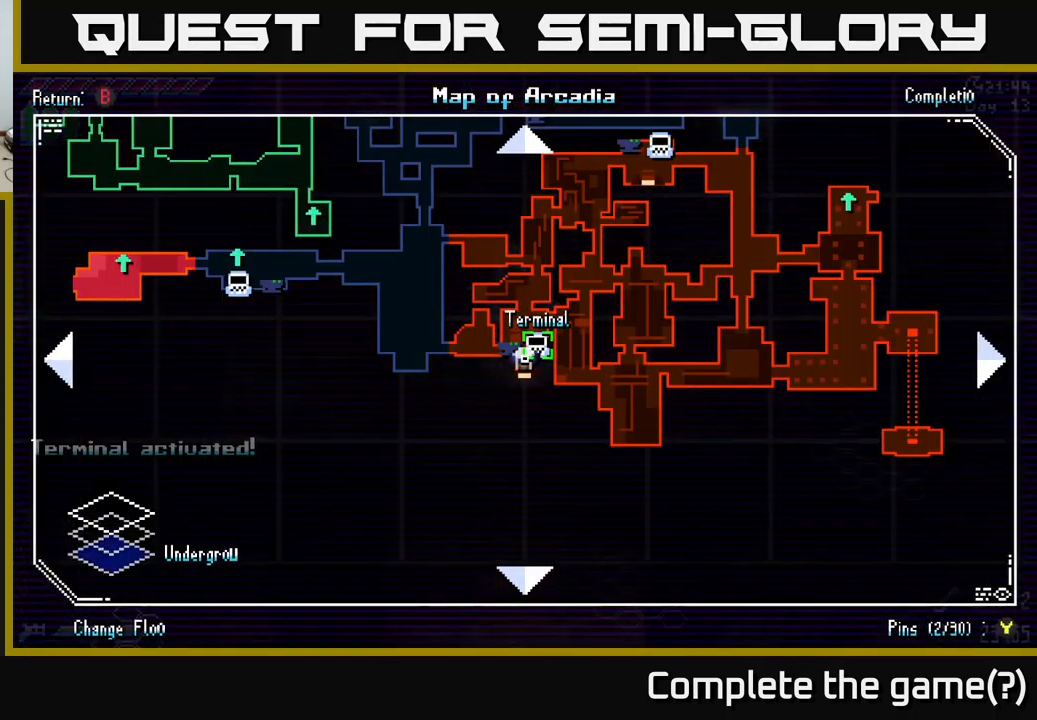
{"buttons": [], "left_stick": "center", "right_stick": "center", "events": []}
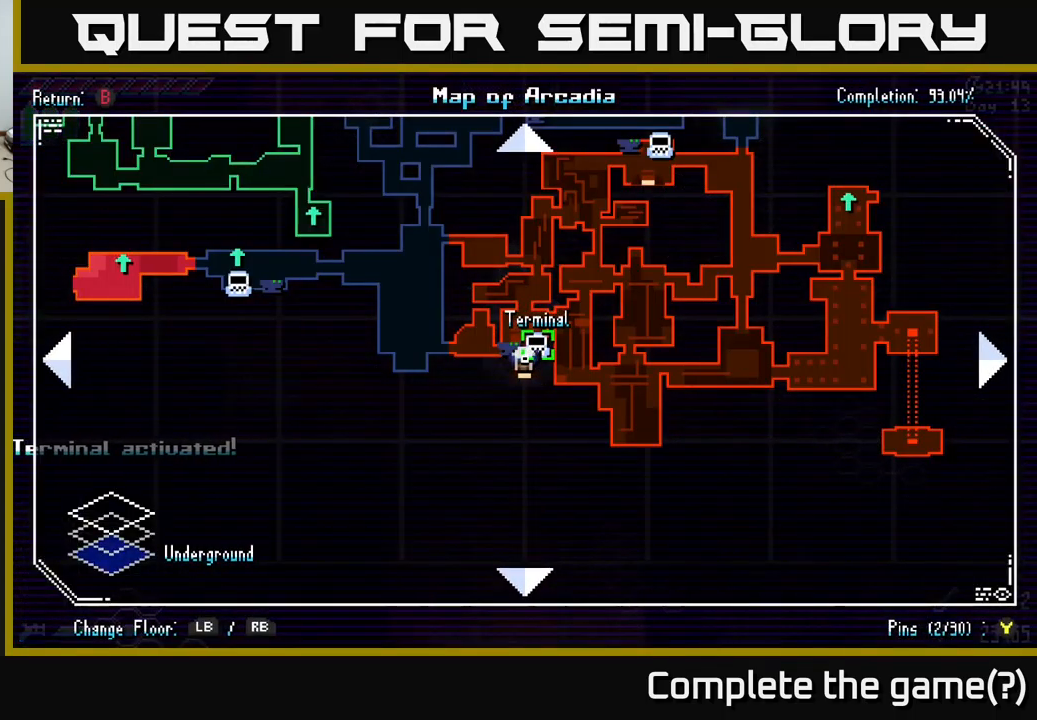
{"buttons": ["SELECT"], "left_stick": "center", "right_stick": "center", "events": [[483, "SELECT", "down"]]}
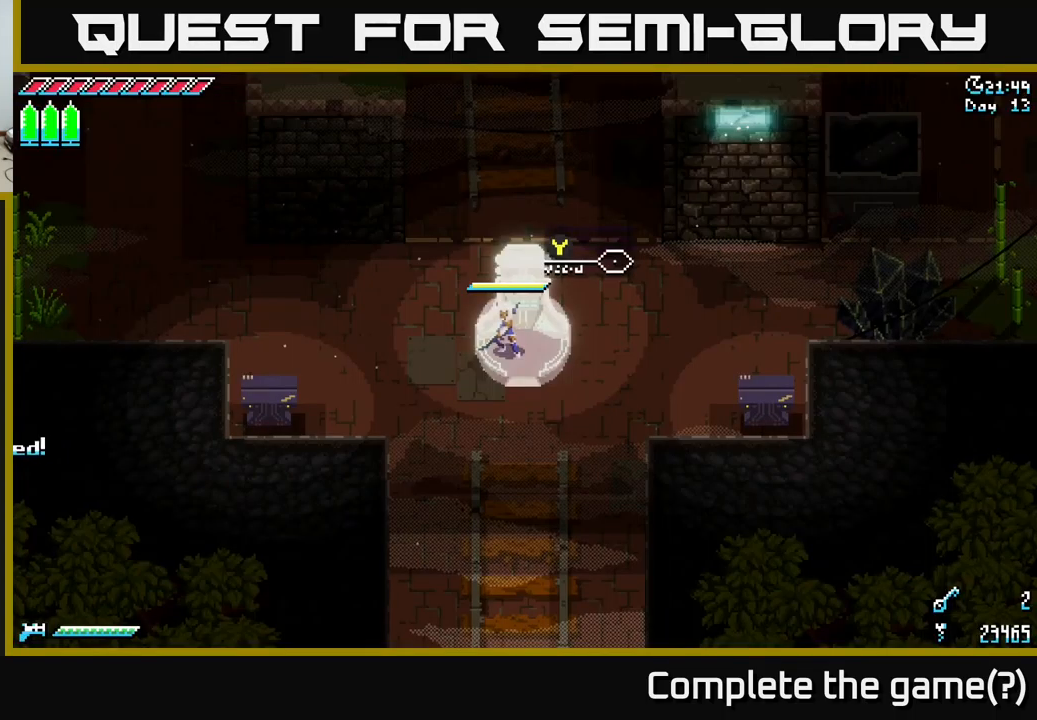
{"buttons": [], "left_stick": "center", "right_stick": "center", "events": [[83, "SELECT", "up"], [233, "Y", "down"], [316, "Y", "up"]]}
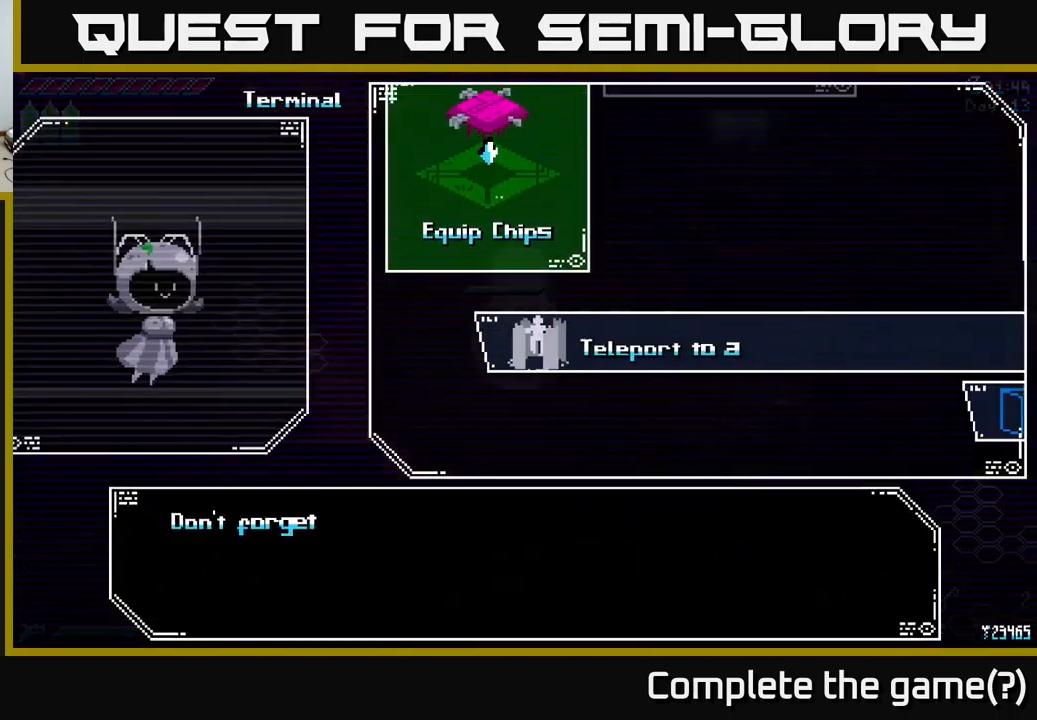
{"buttons": [], "left_stick": "center", "right_stick": "center", "events": []}
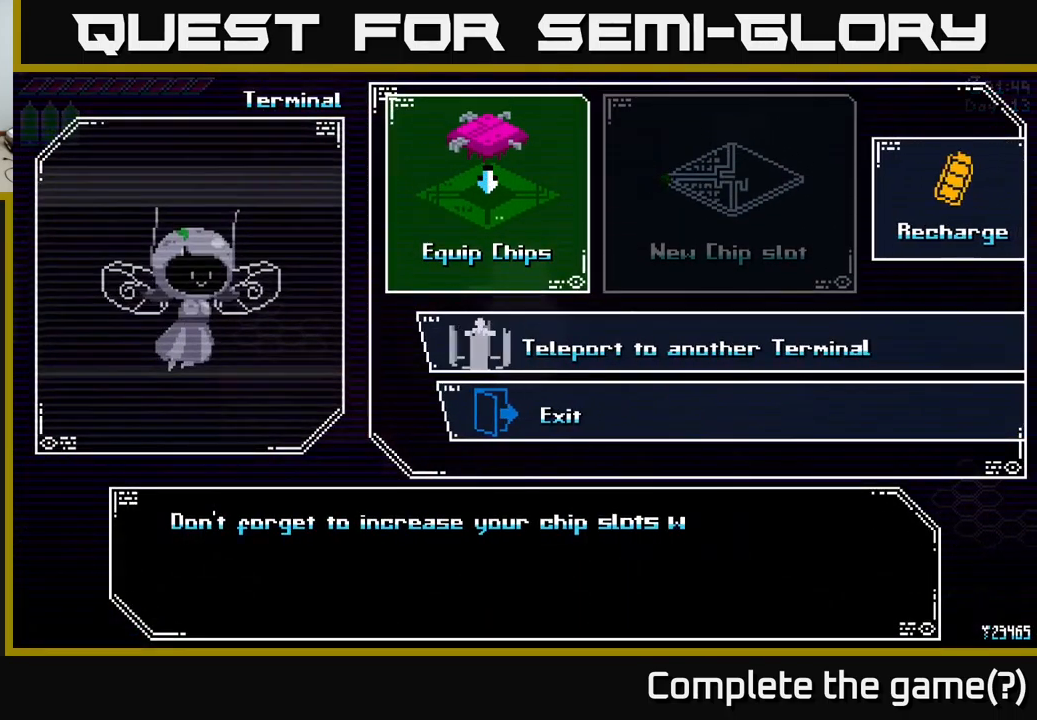
{"buttons": [], "left_stick": "up", "right_stick": "center", "events": [[283, "left_stick", "down"], [433, "left_stick", "up"]]}
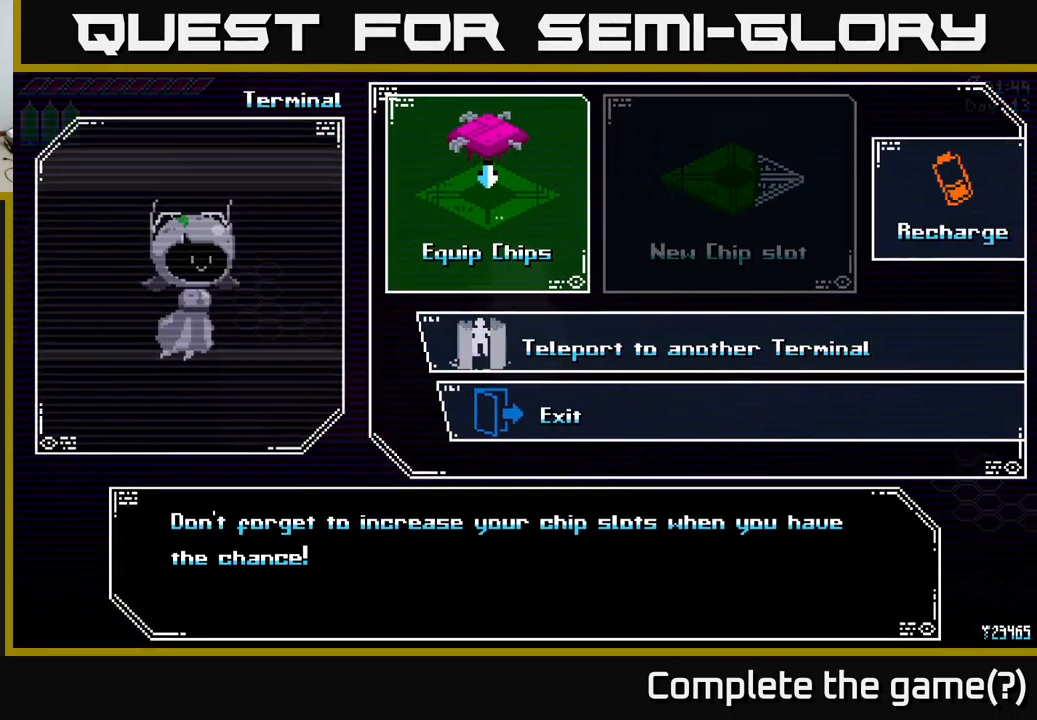
{"buttons": [], "left_stick": "center", "right_stick": "center", "events": [[83, "left_stick", "center"], [200, "left_stick", "down"], [333, "A", "down"], [333, "left_stick", "center"], [467, "A", "up"]]}
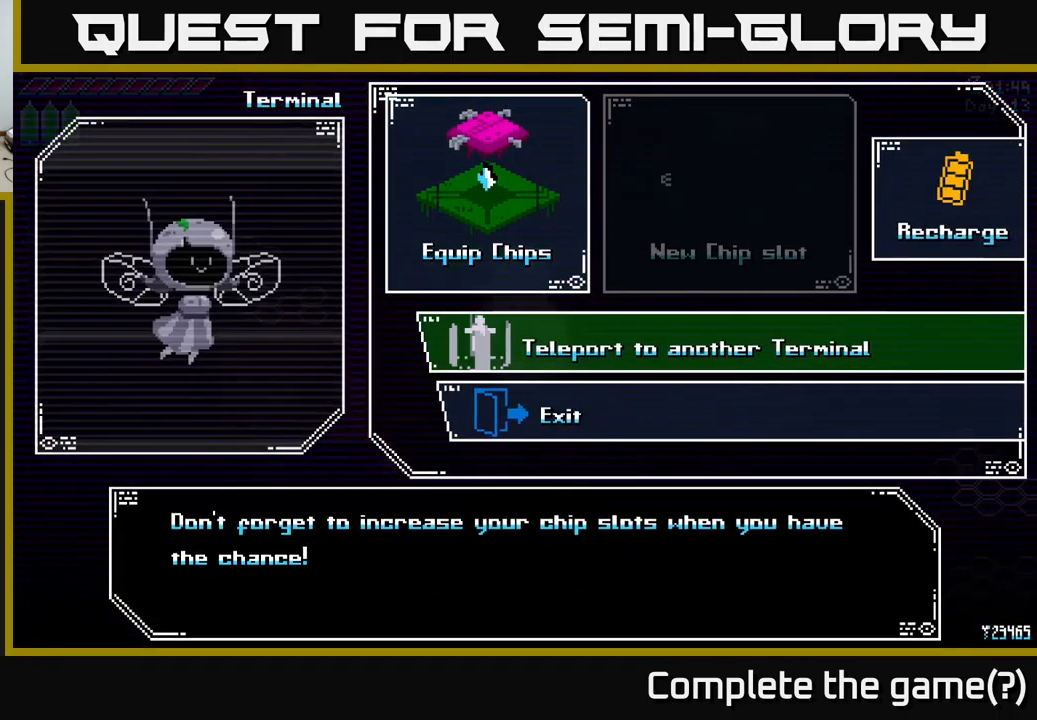
{"buttons": [], "left_stick": "center", "right_stick": "center", "events": [[217, "left_stick", "left"], [367, "left_stick", "center"]]}
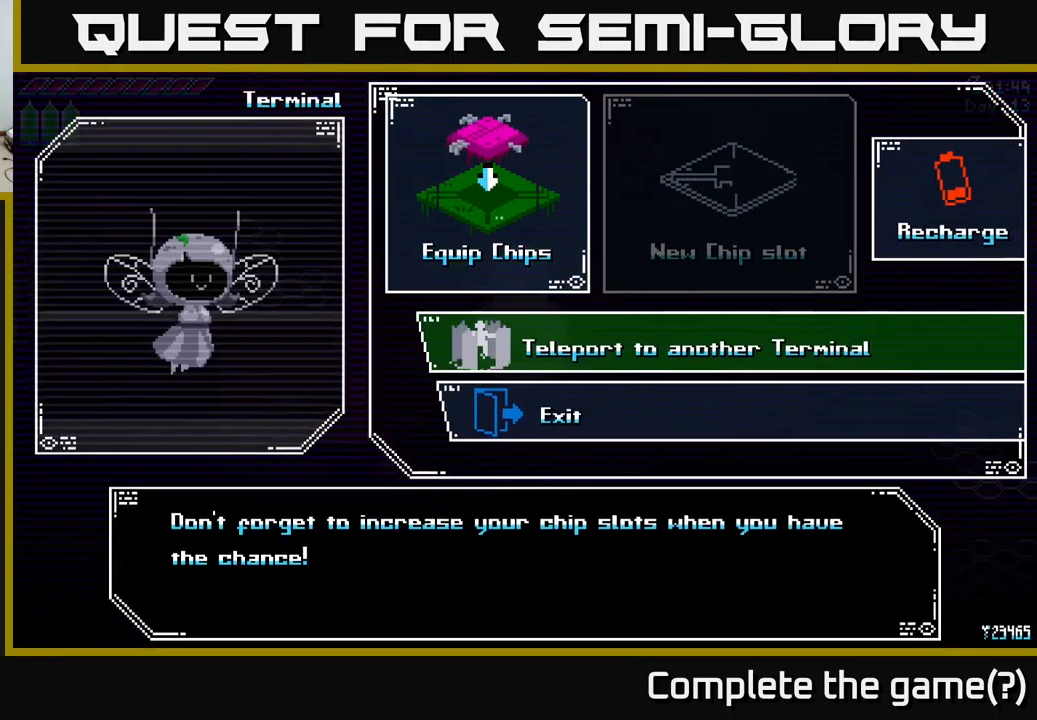
{"buttons": [], "left_stick": "center", "right_stick": "center", "events": []}
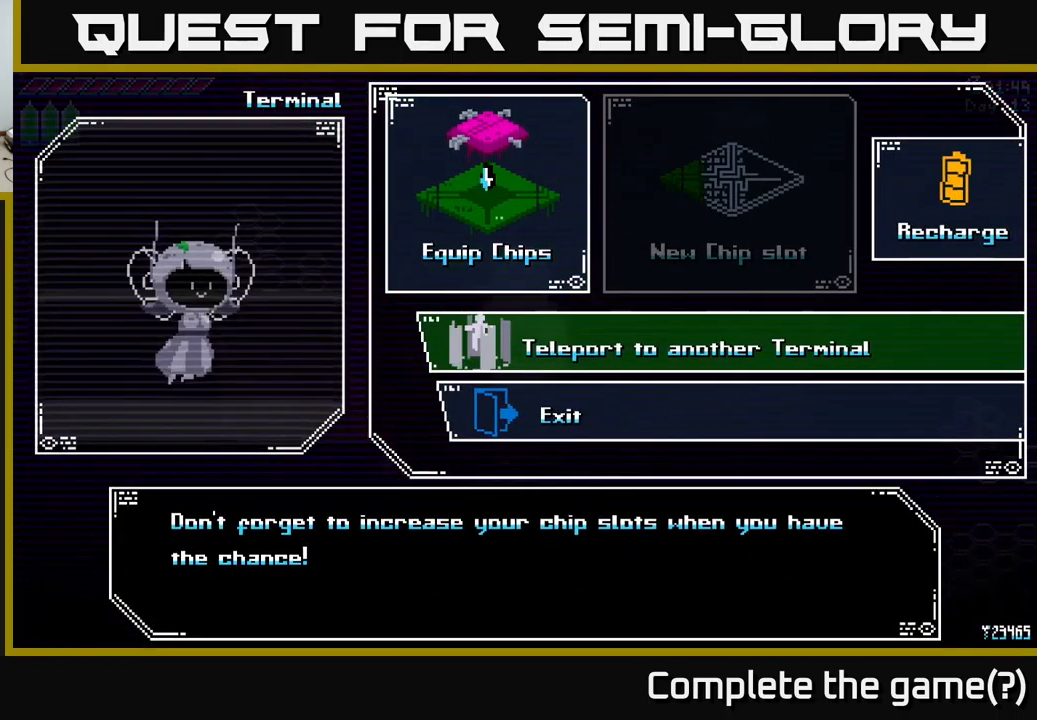
{"buttons": [], "left_stick": "center", "right_stick": "center", "events": [[200, "A", "down"], [283, "A", "up"]]}
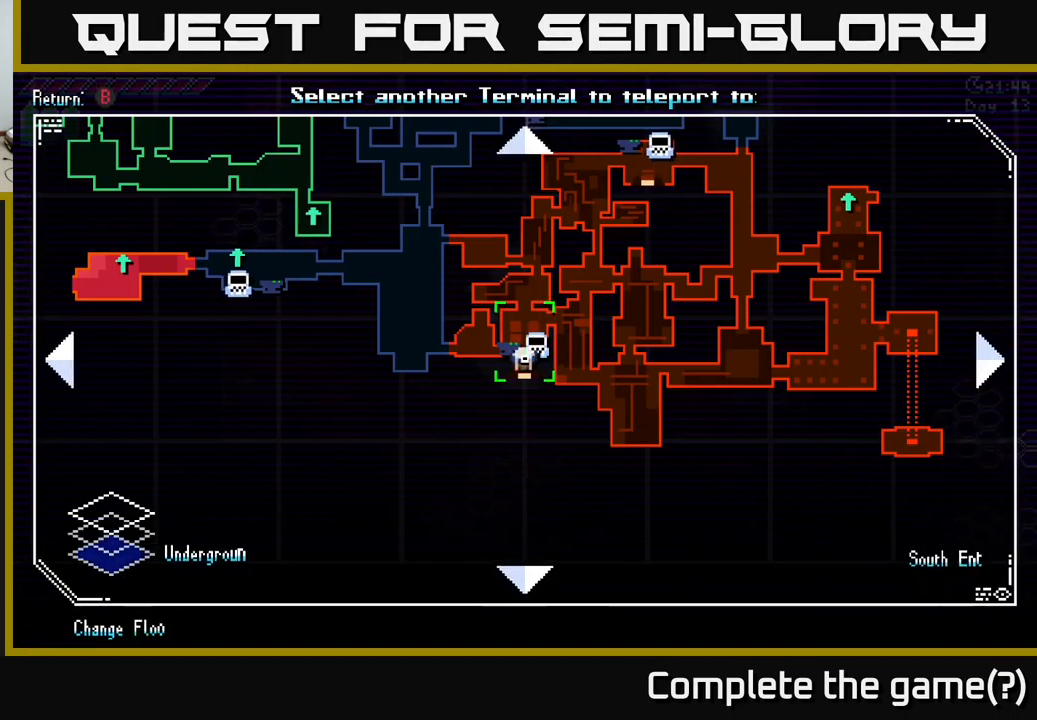
{"buttons": [], "left_stick": "up-left", "right_stick": "center", "events": [[50, "left_stick", "left"], [183, "left_stick", "center"], [333, "left_stick", "up-left"]]}
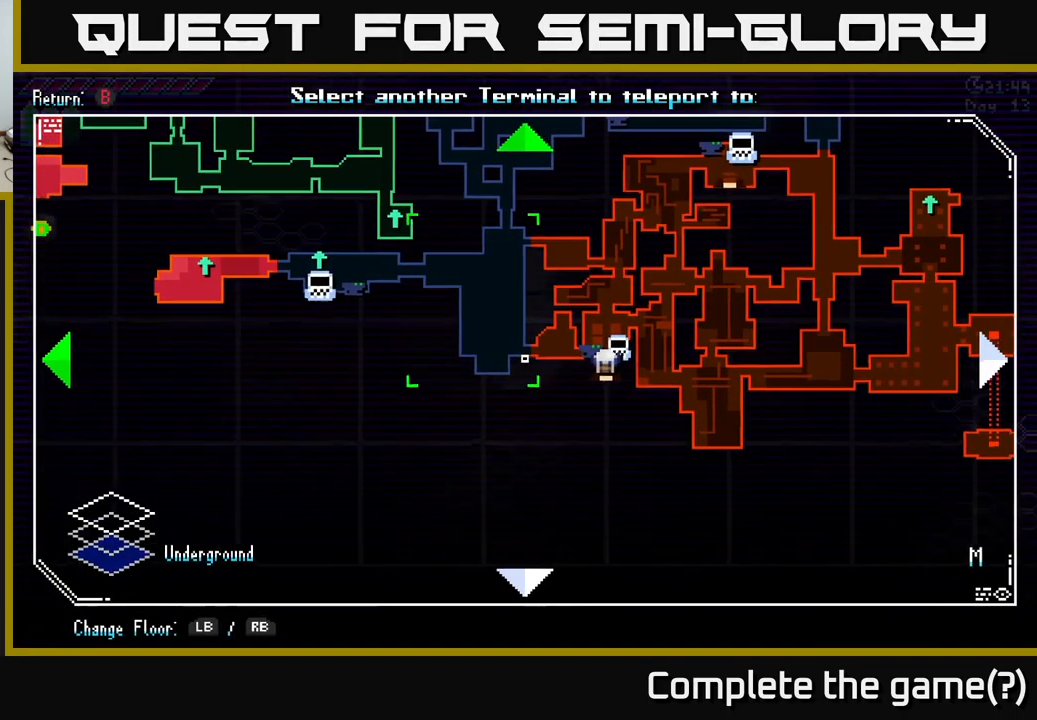
{"buttons": [], "left_stick": "down-left", "right_stick": "center", "events": [[483, "left_stick", "down-left"]]}
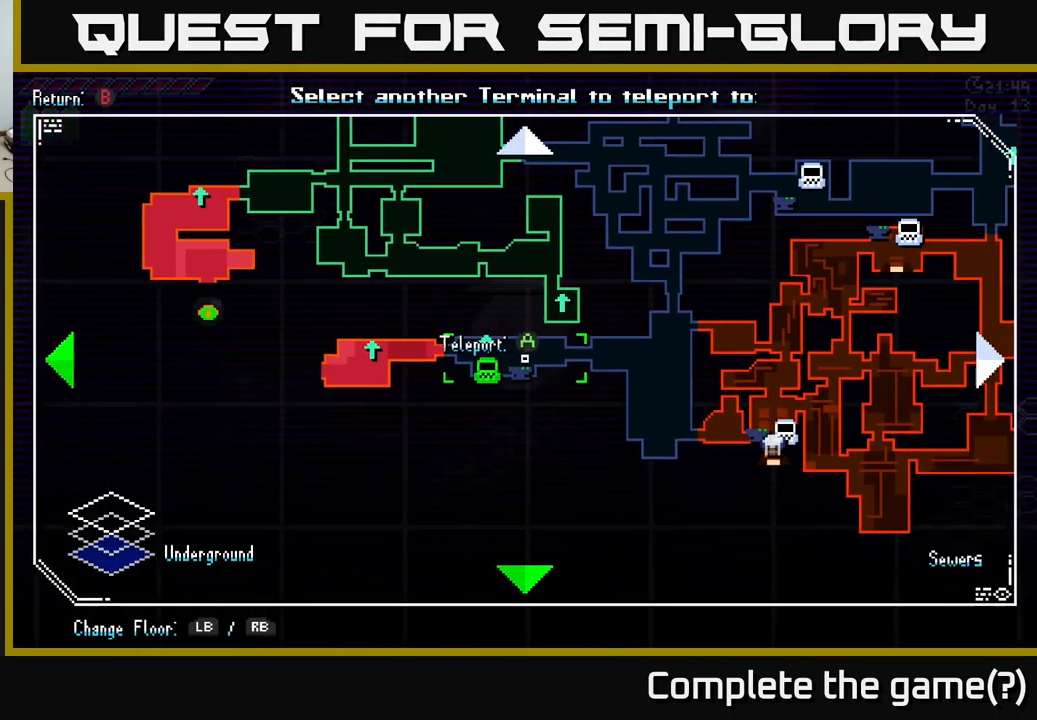
{"buttons": ["A"], "left_stick": "center", "right_stick": "center", "events": [[67, "left_stick", "center"], [283, "left_stick", "left"], [383, "left_stick", "center"], [467, "A", "down"]]}
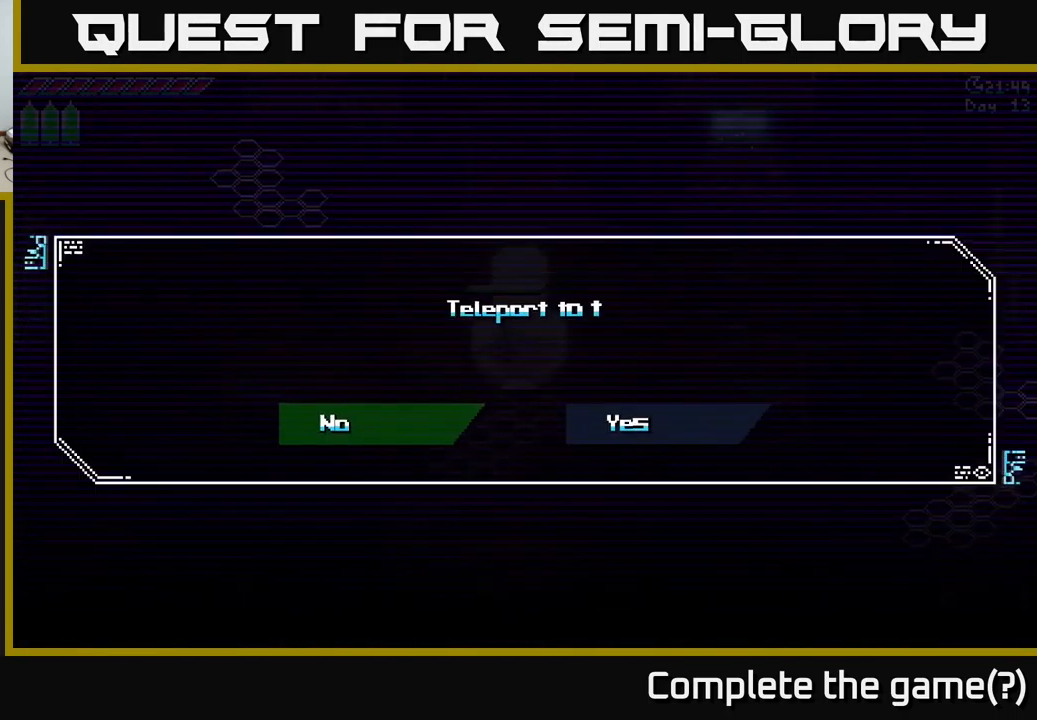
{"buttons": [], "left_stick": "right", "right_stick": "center", "events": [[50, "A", "up"], [417, "left_stick", "right"]]}
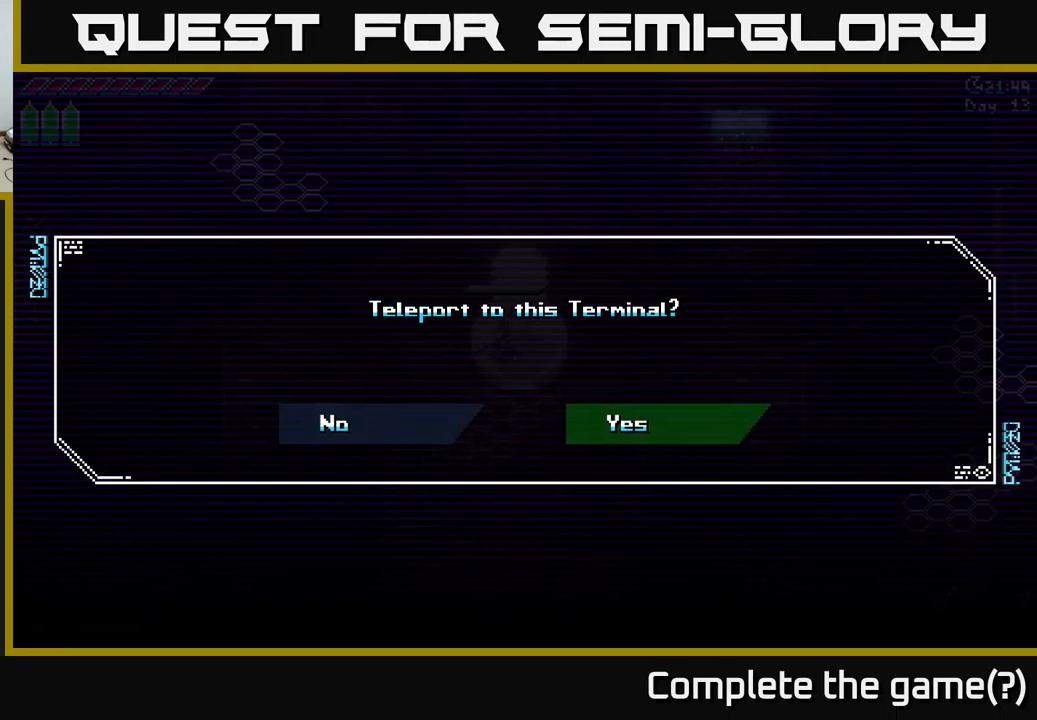
{"buttons": [], "left_stick": "center", "right_stick": "center", "events": [[84, "left_stick", "center"], [134, "A", "down"], [200, "A", "up"]]}